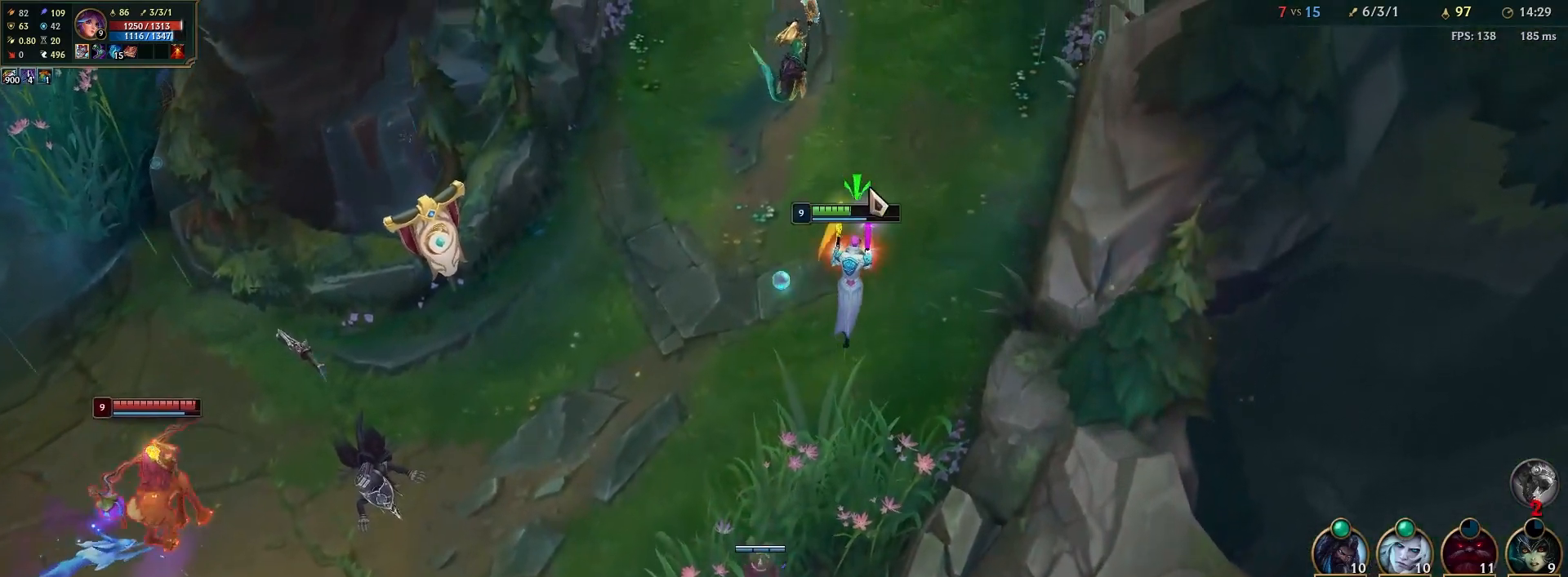
Gameplay with keyboard and mouse; each line is a JSON object with the keys and mouse buttons held at the frame after it. "events" lists presses ("down") and releases ("up") of "1", "2", "3", "4", "5", "a", "alt", "b", "c", "ctrl", "d", "e", "escape", "f", "f1", "f2", "f3", "f4", "f5", "k", "l", "m", "n", "p", "q", "r", "s", "shift", "space", "t", "tab", "tilde", "w", "x", "y", "z", "mouse_left", "mouse_wheel" and "mouse_right" between this image and that frame as [ms after this image, input, new state], when the widget could be followed in between. "mouse_left", "mouse_wheel", "mouse_right" = the "left", "wheel", "right" buttons of the "mouse" list. No other keys are recorded. "wheel" means that the mouse wheel is clicked or scrolled. Mouse movement is not recorded.
{"keys": [], "mouse": []}
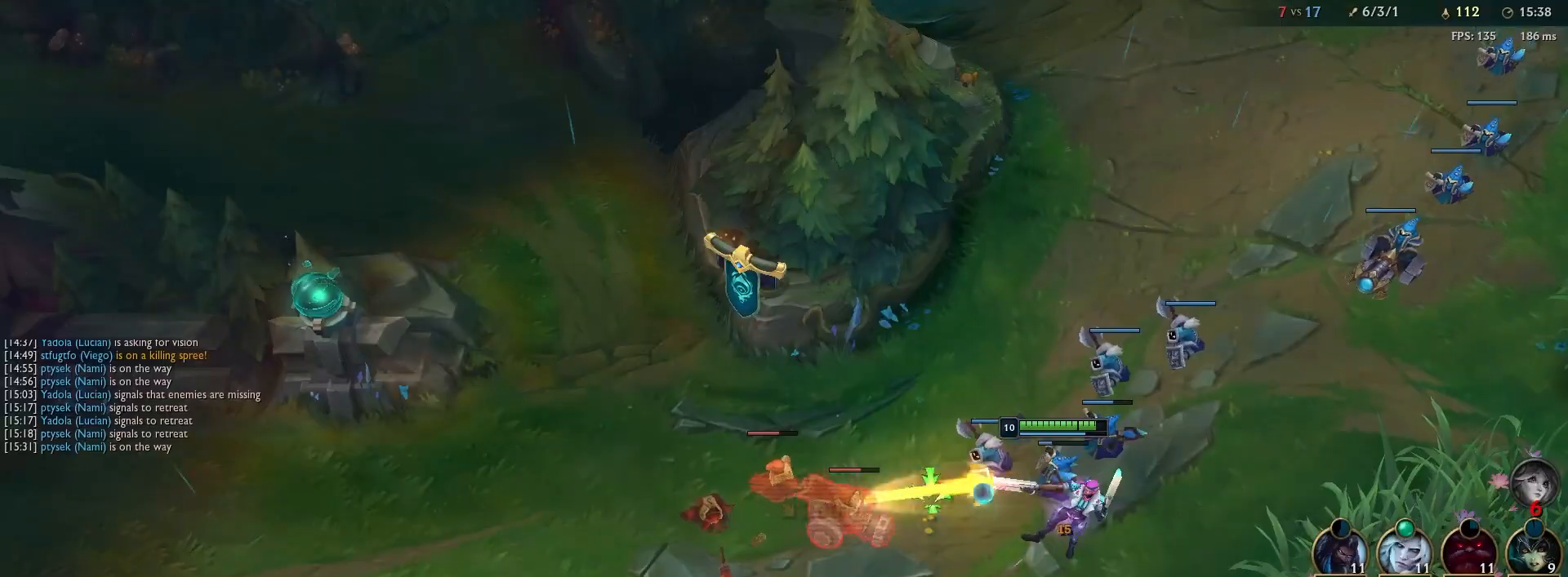
{"keys": [], "mouse": [], "events": [[33, "mouse_right", "down"], [133, "mouse_right", "up"], [267, "a", "down"], [417, "a", "up"]]}
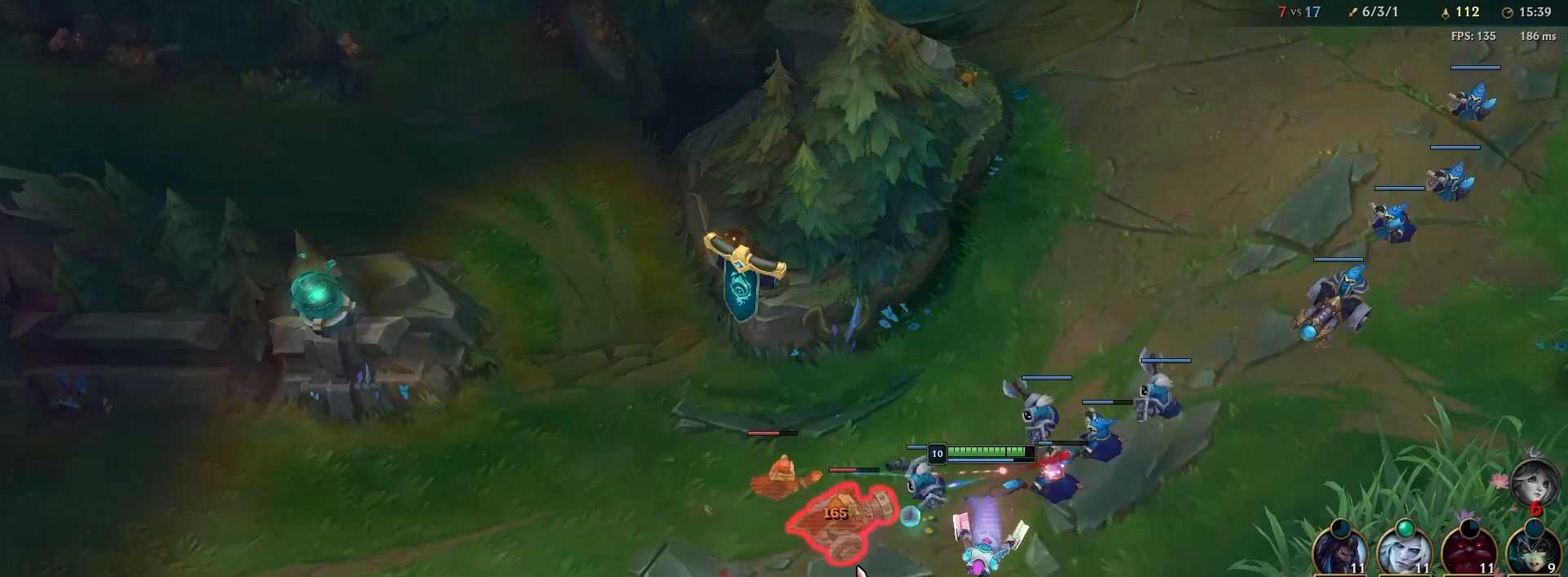
{"keys": [], "mouse": [], "events": [[100, "mouse_right", "down"], [217, "mouse_right", "up"], [350, "q", "down"], [500, "q", "up"]]}
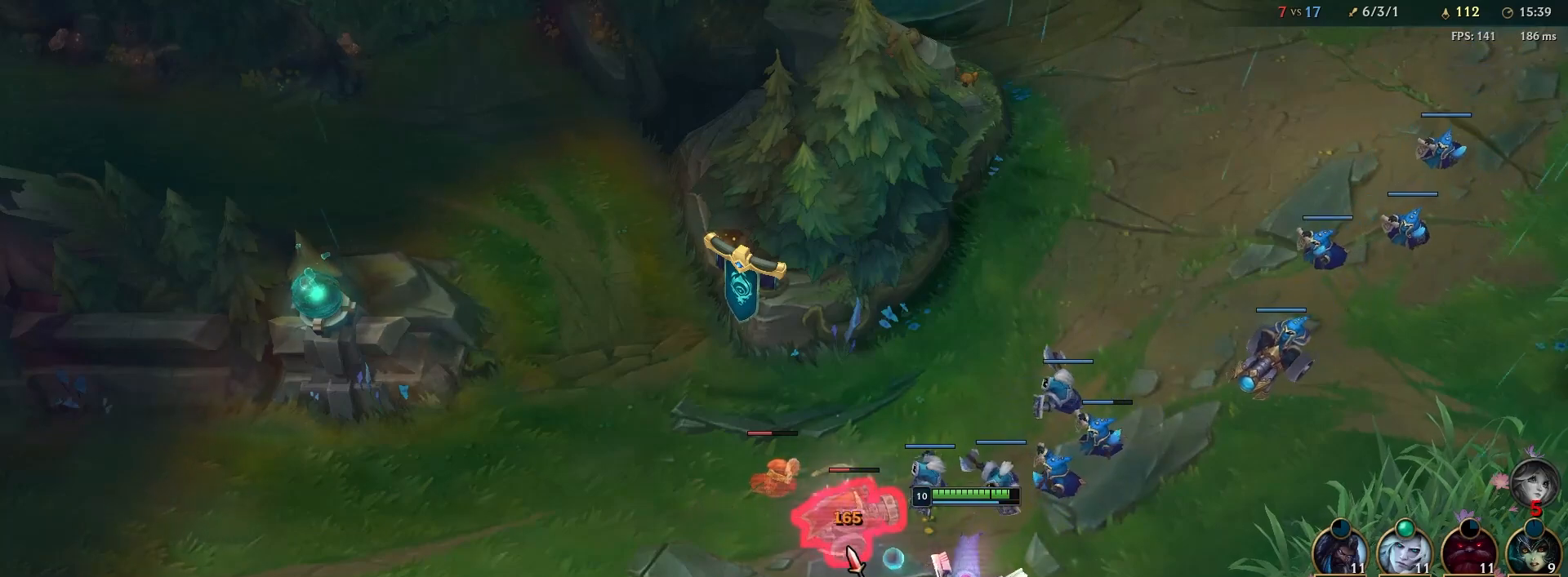
{"keys": [], "mouse": [], "events": [[117, "a", "down"], [250, "a", "up"], [350, "a", "down"], [450, "a", "up"]]}
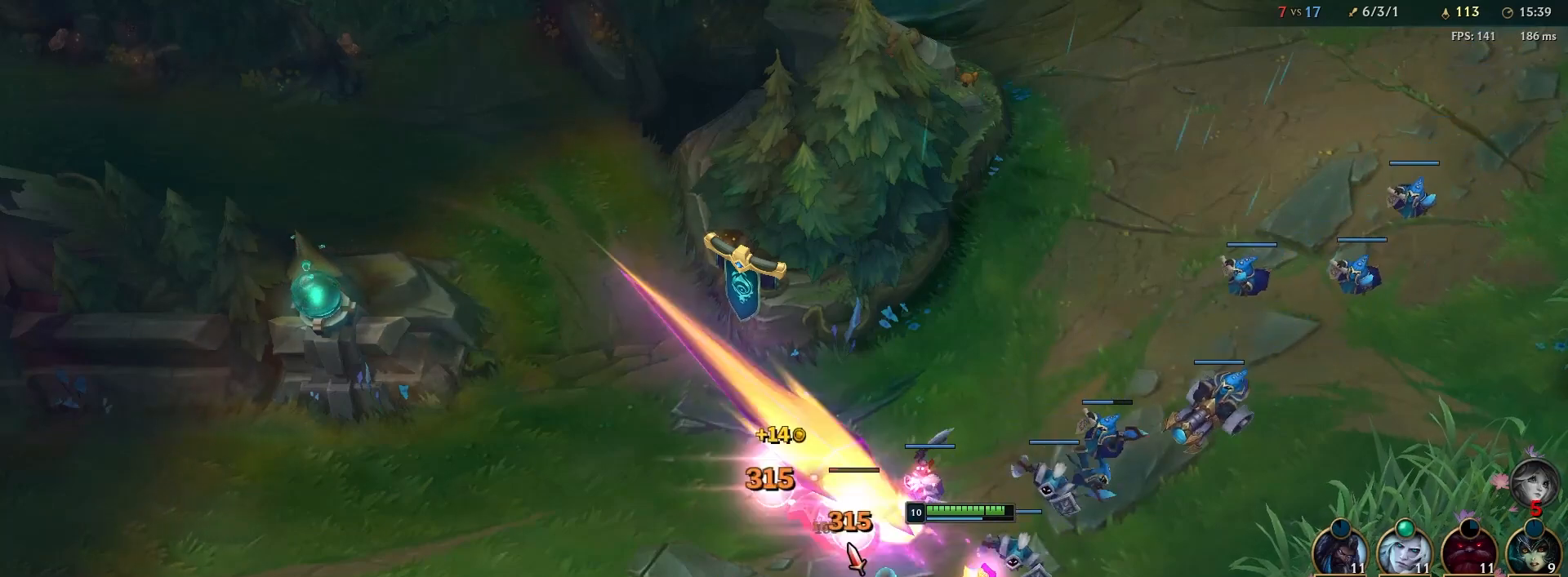
{"keys": [], "mouse": [], "events": [[33, "a", "down"], [150, "a", "up"], [367, "mouse_right", "down"], [467, "mouse_right", "up"]]}
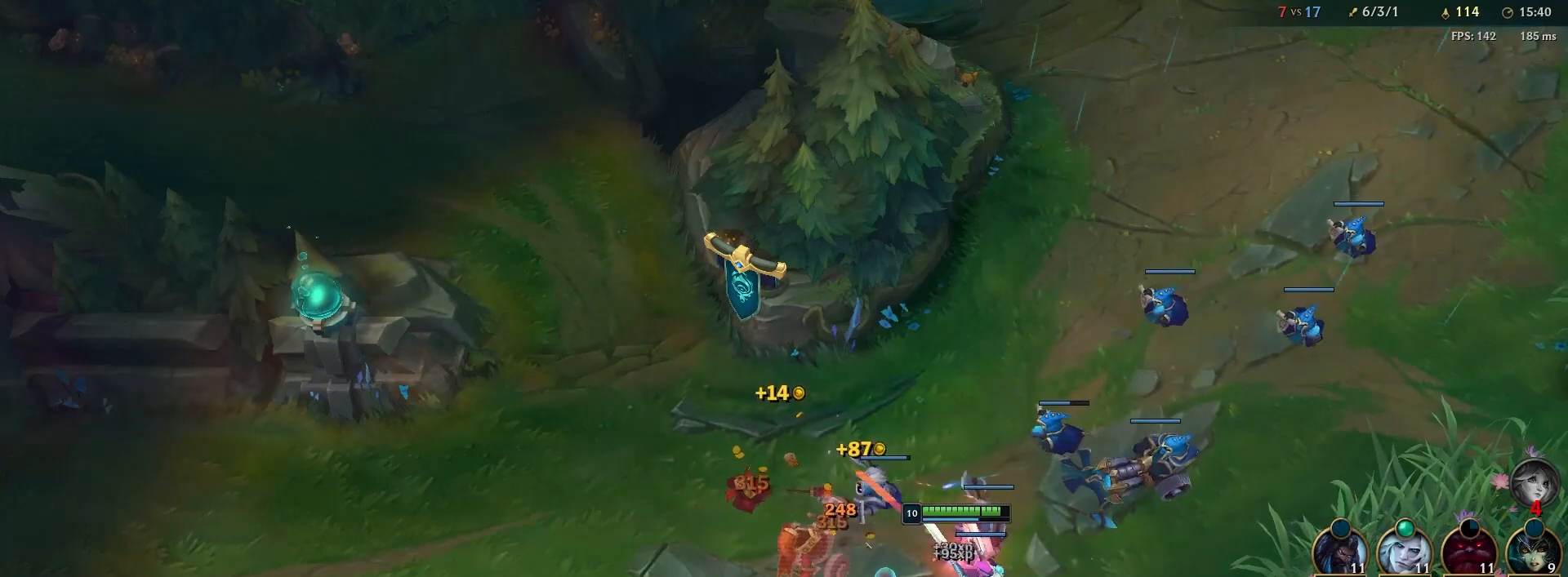
{"keys": [], "mouse": ["right"], "events": [[183, "mouse_right", "down"], [283, "mouse_right", "up"], [400, "mouse_right", "down"]]}
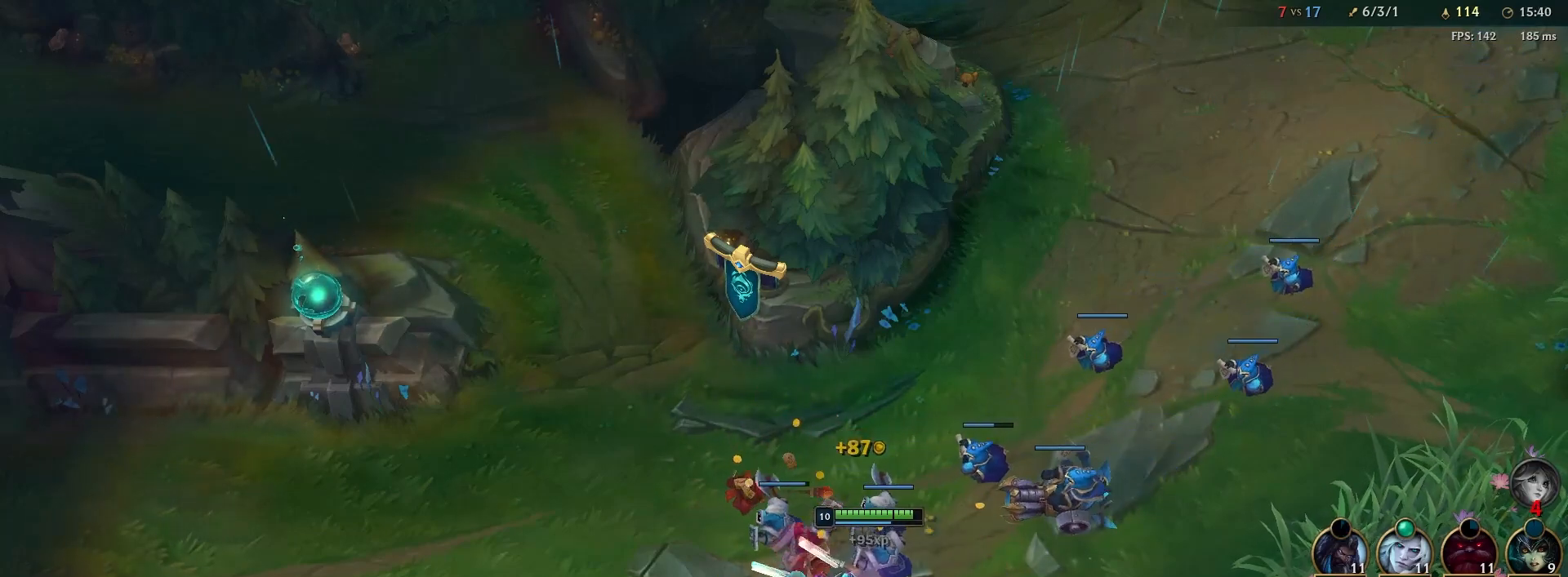
{"keys": [], "mouse": [], "events": [[17, "mouse_right", "up"], [233, "x", "down"], [400, "x", "up"]]}
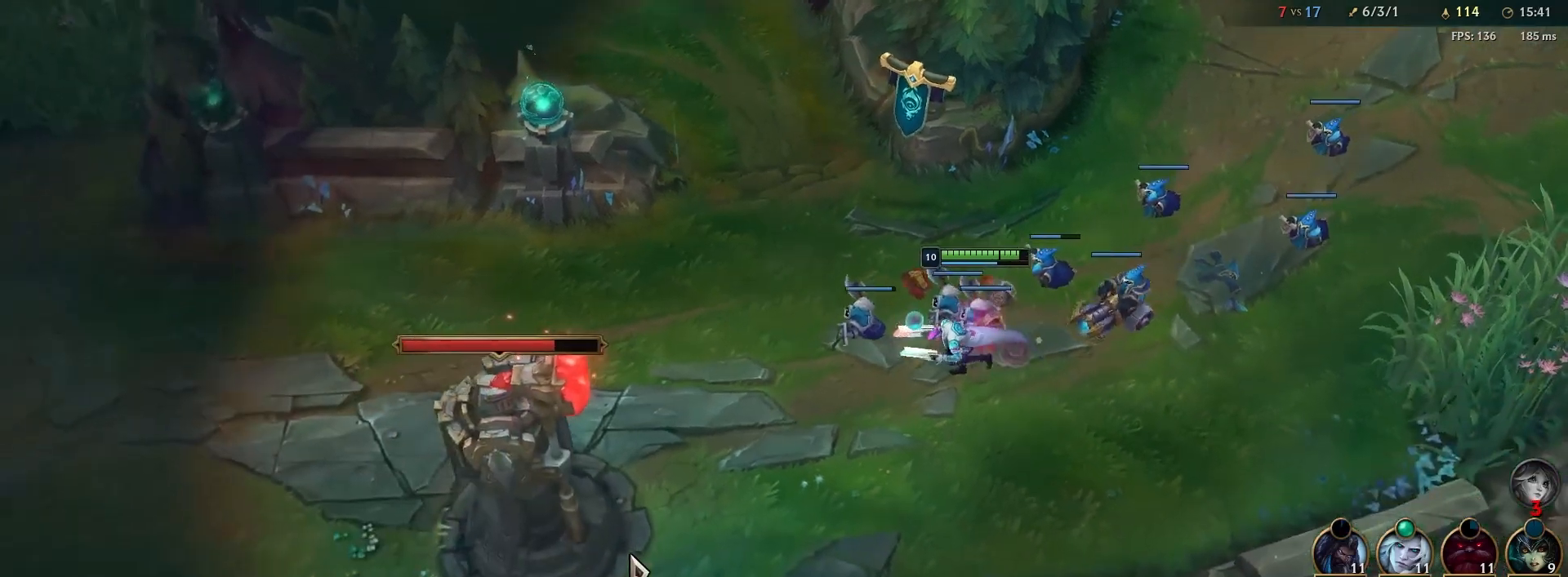
{"keys": [], "mouse": [], "events": [[183, "a", "down"], [317, "a", "up"]]}
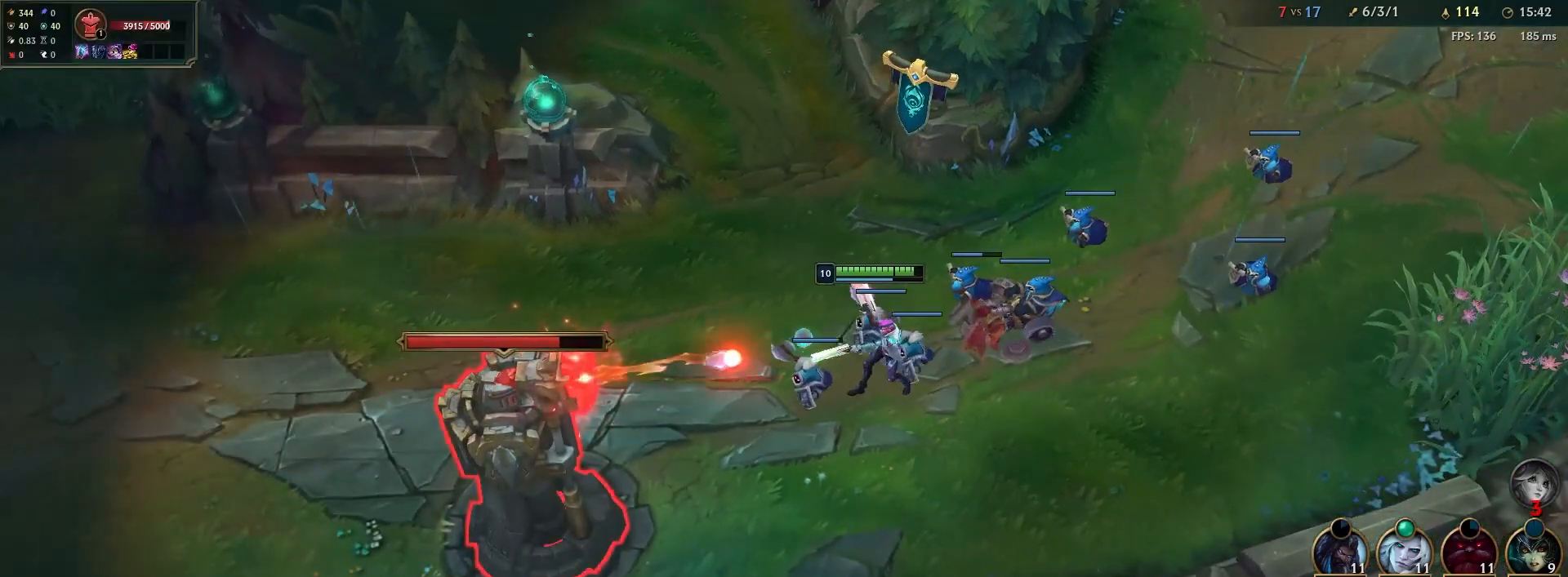
{"keys": [], "mouse": [], "events": [[350, "mouse_right", "down"], [433, "mouse_right", "up"]]}
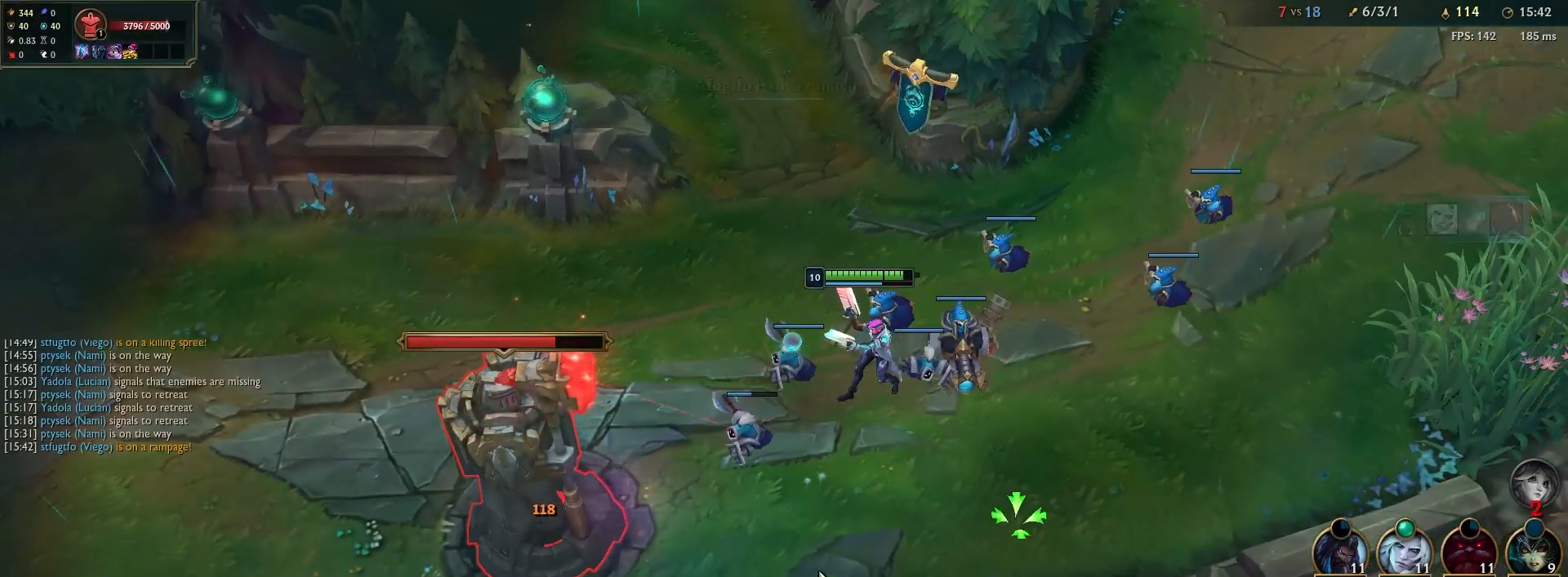
{"keys": [], "mouse": [], "events": [[67, "a", "down"], [233, "a", "up"]]}
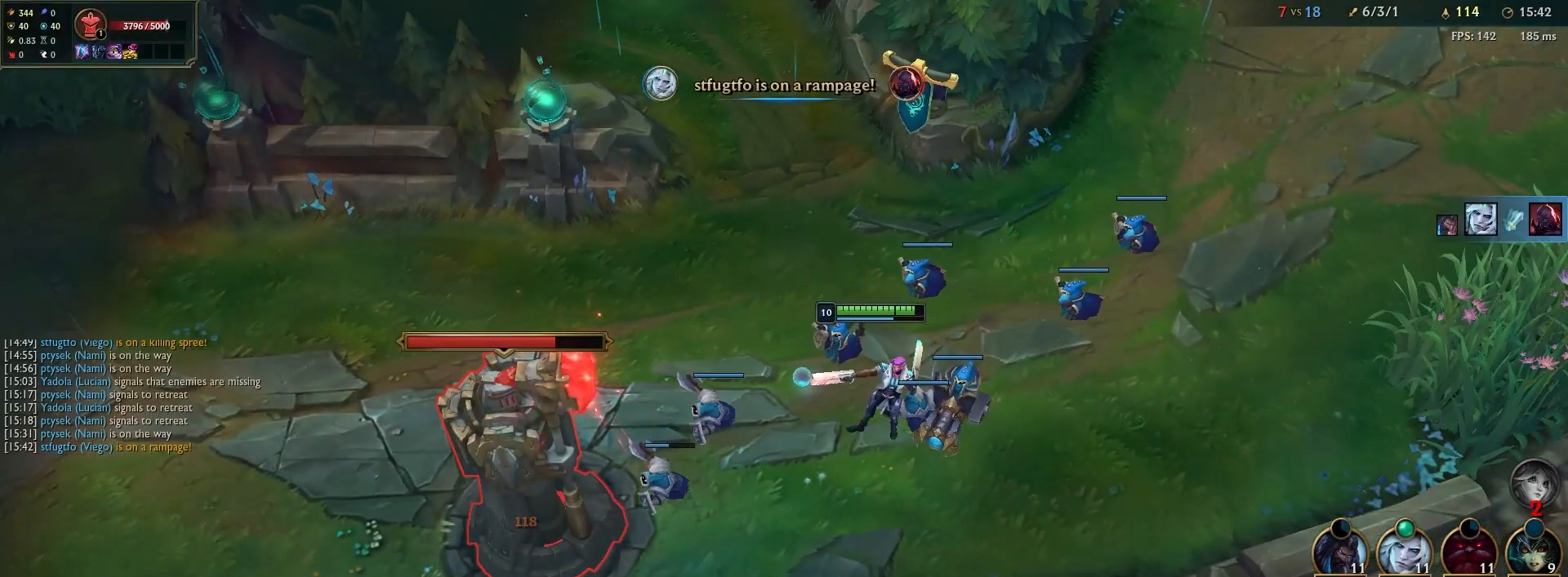
{"keys": ["a"], "mouse": [], "events": [[83, "mouse_right", "down"], [183, "mouse_right", "up"], [433, "a", "down"]]}
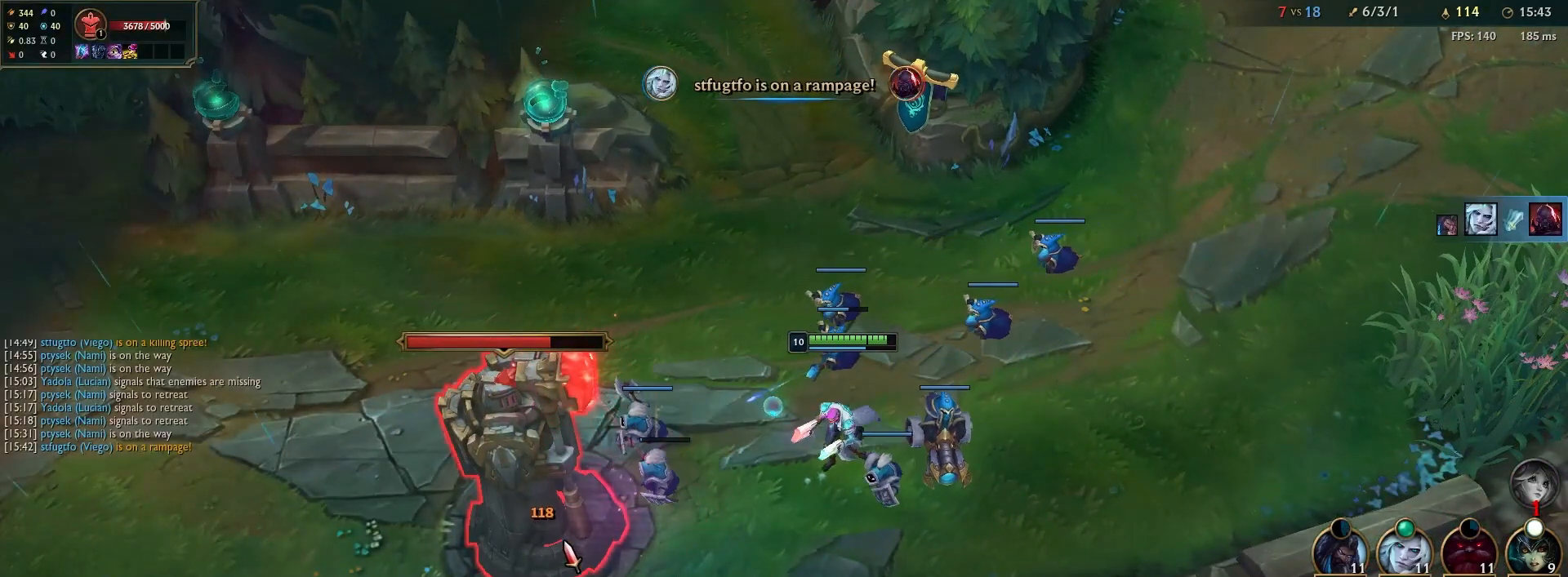
{"keys": [], "mouse": ["right"], "events": [[117, "a", "up"], [467, "mouse_right", "down"]]}
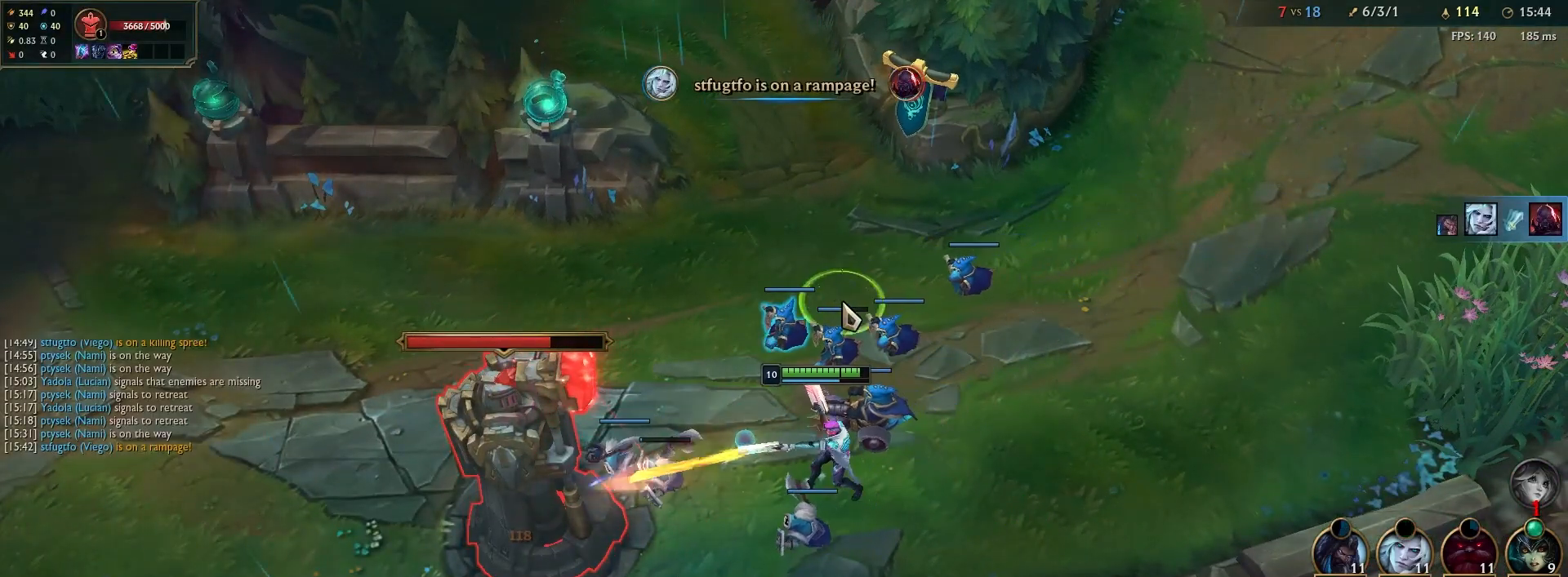
{"keys": [], "mouse": [], "events": [[67, "mouse_right", "up"], [333, "a", "down"], [483, "a", "up"]]}
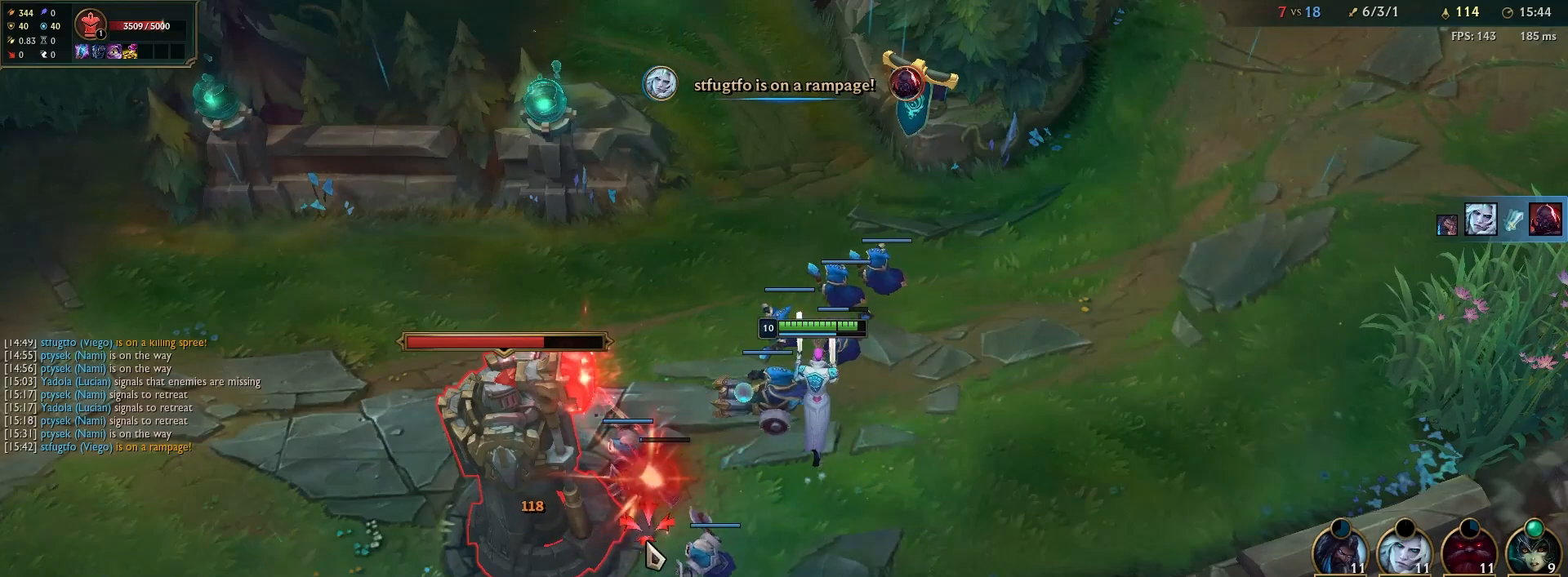
{"keys": [], "mouse": [], "events": [[350, "mouse_right", "down"], [417, "mouse_right", "up"]]}
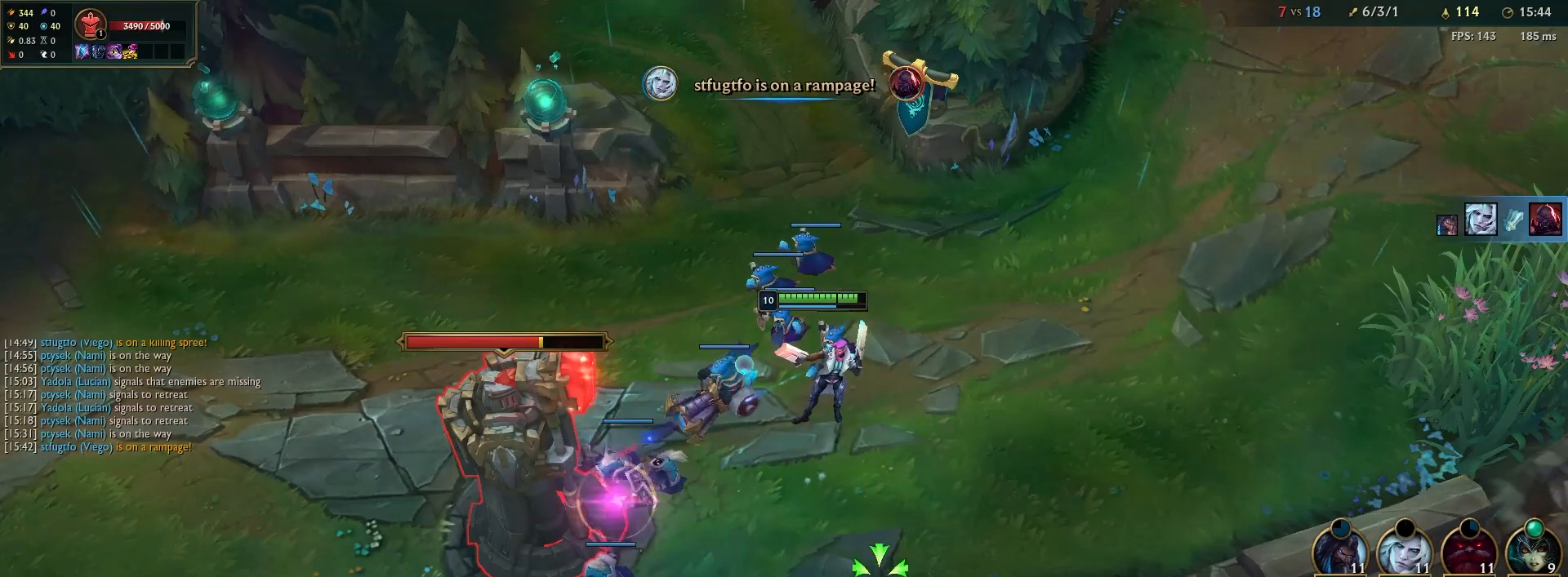
{"keys": [], "mouse": [], "events": [[17, "mouse_right", "down"], [133, "mouse_right", "up"], [233, "a", "down"], [400, "a", "up"]]}
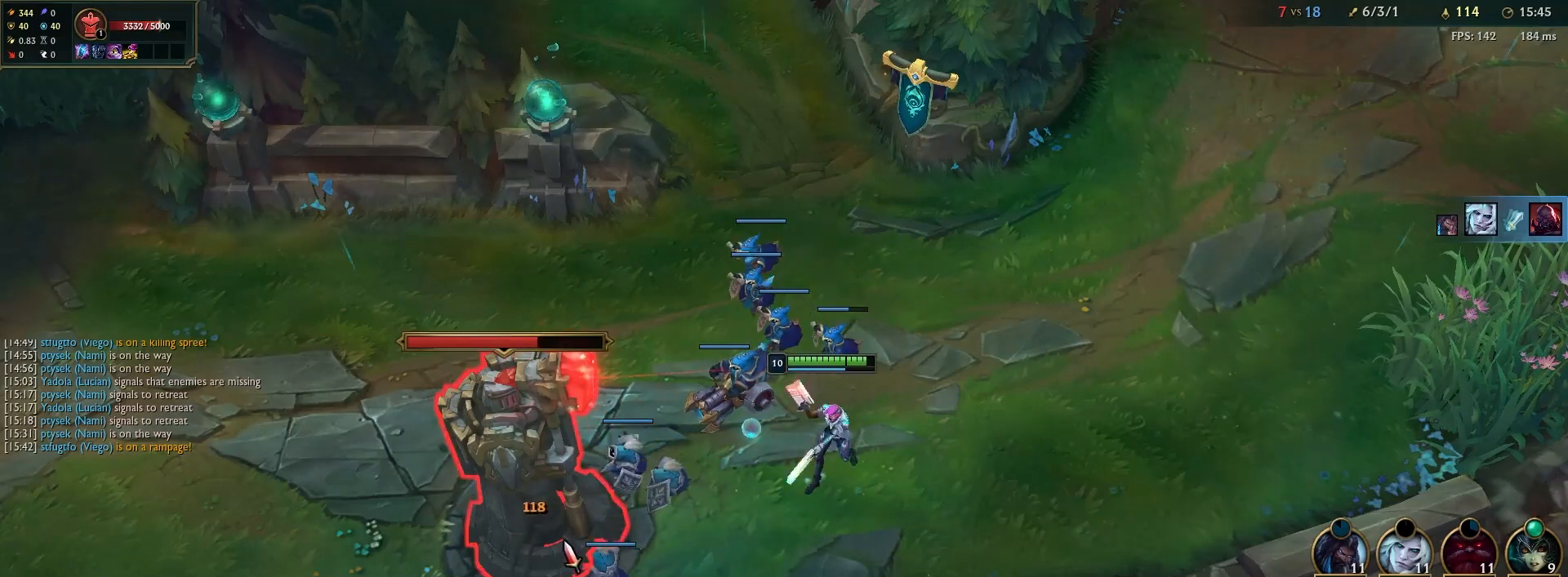
{"keys": ["a"], "mouse": [], "events": [[183, "mouse_right", "down"], [300, "mouse_right", "up"], [450, "a", "down"]]}
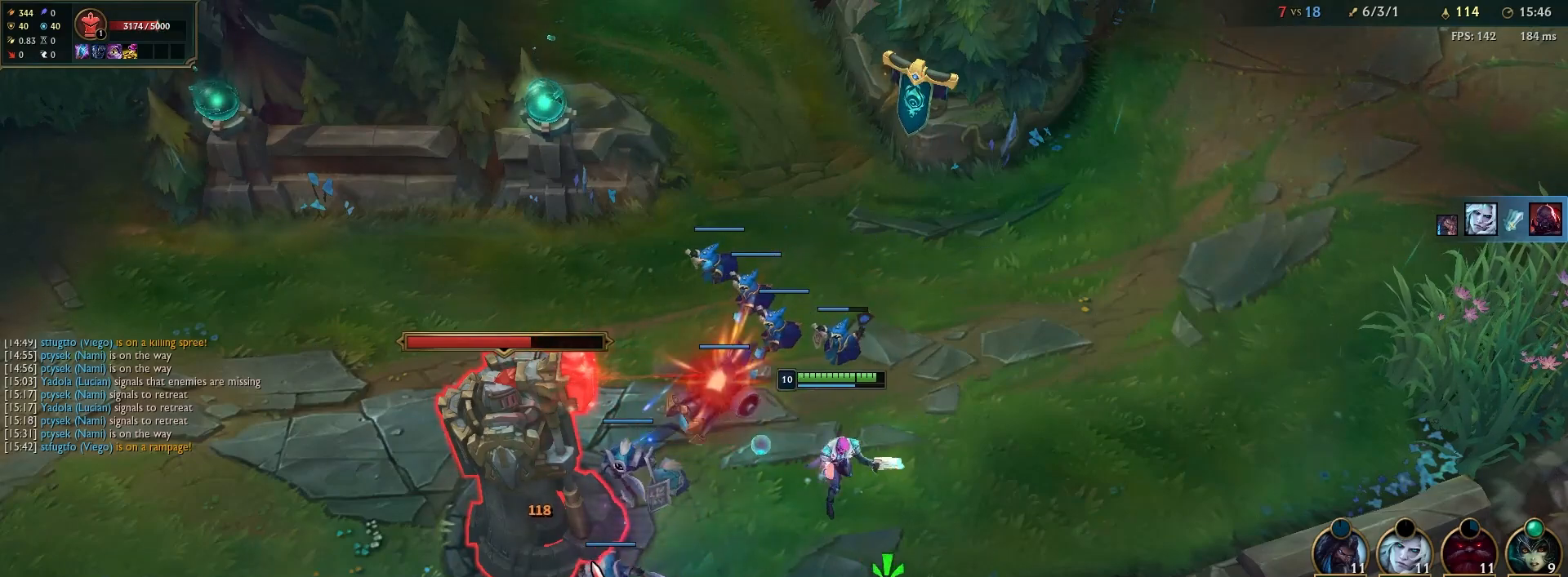
{"keys": [], "mouse": ["right"], "events": [[100, "a", "up"], [433, "mouse_right", "down"]]}
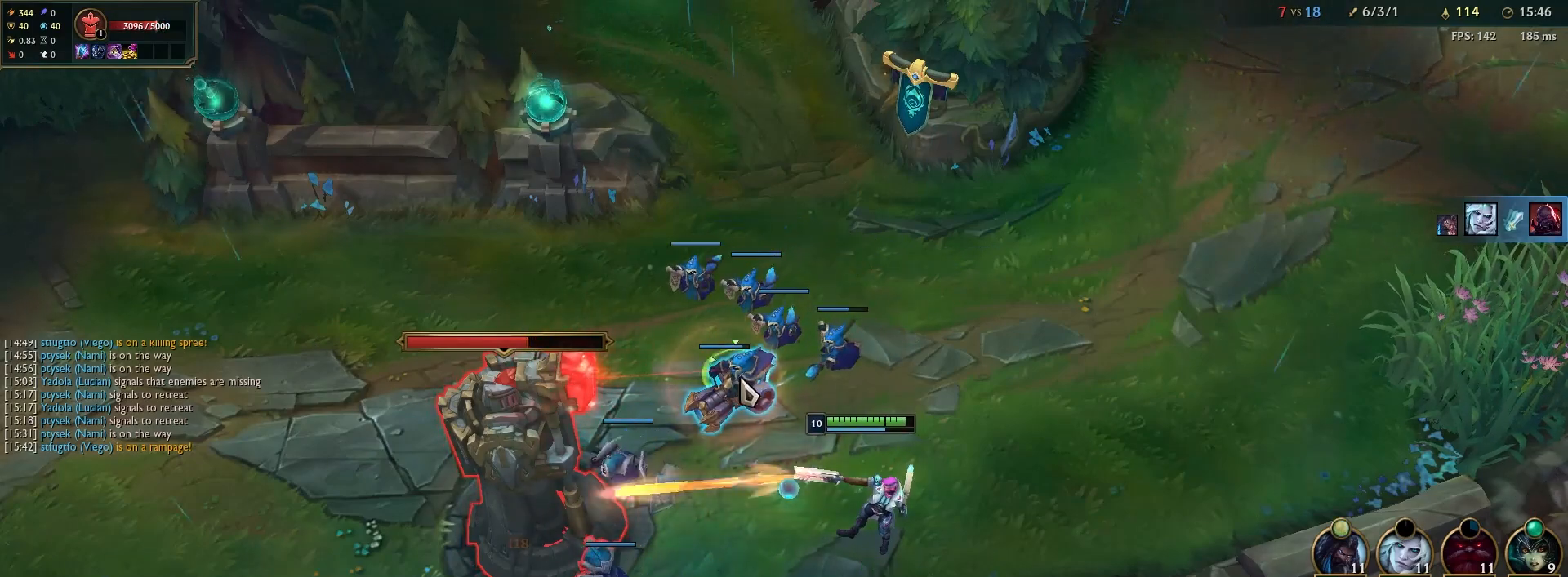
{"keys": [], "mouse": [], "events": [[33, "mouse_right", "up"], [350, "a", "down"], [500, "a", "up"]]}
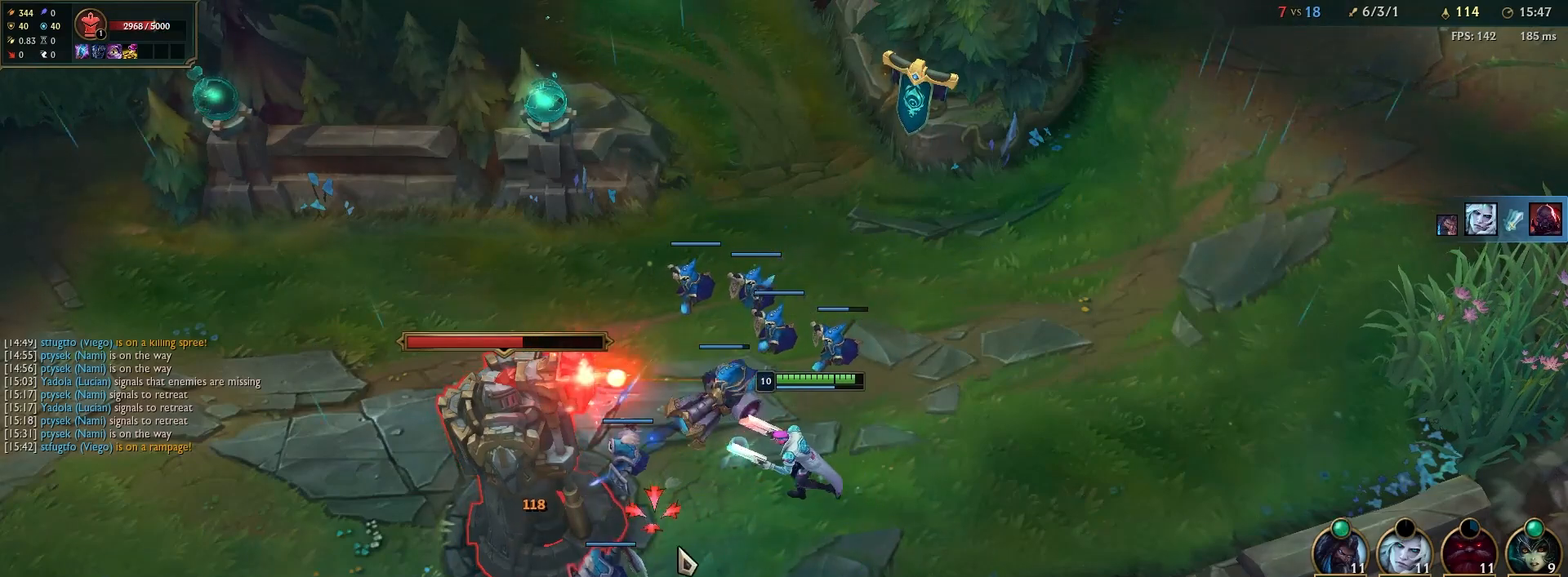
{"keys": ["a"], "mouse": [], "events": [[183, "e", "down"], [300, "e", "up"], [367, "a", "down"]]}
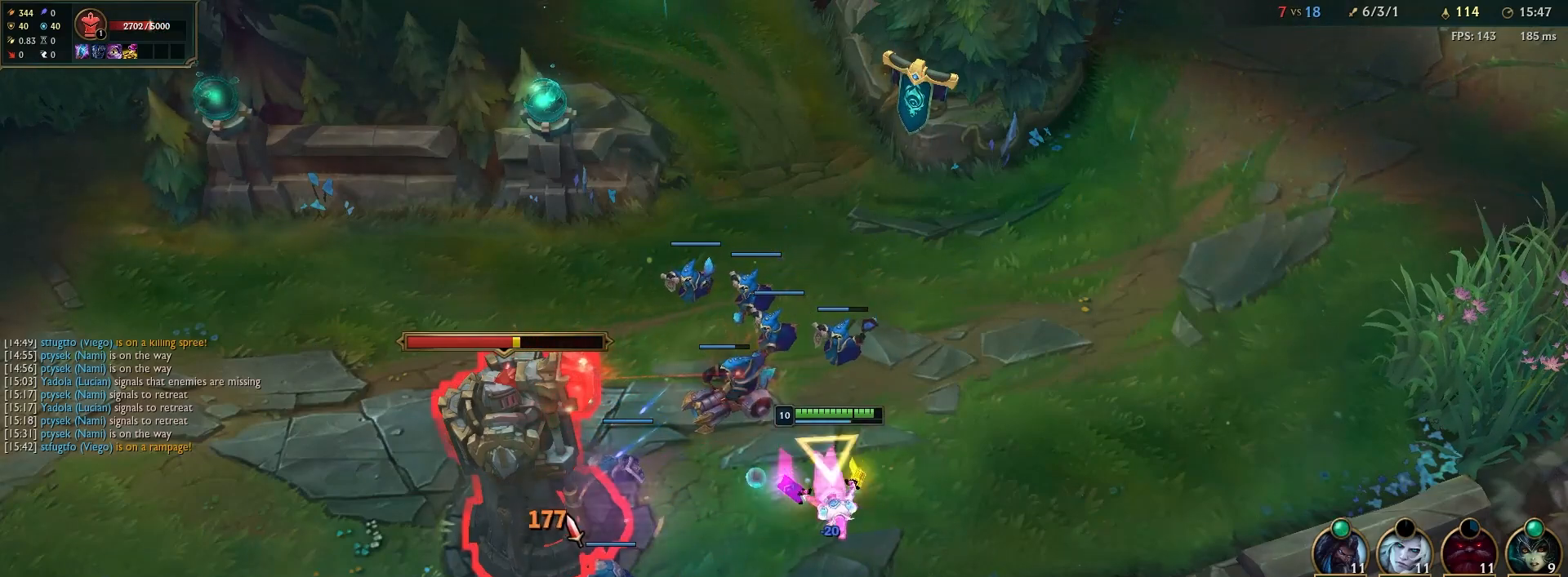
{"keys": [], "mouse": ["right"], "events": [[17, "a", "up"], [100, "a", "down"], [233, "a", "up"], [433, "mouse_right", "down"]]}
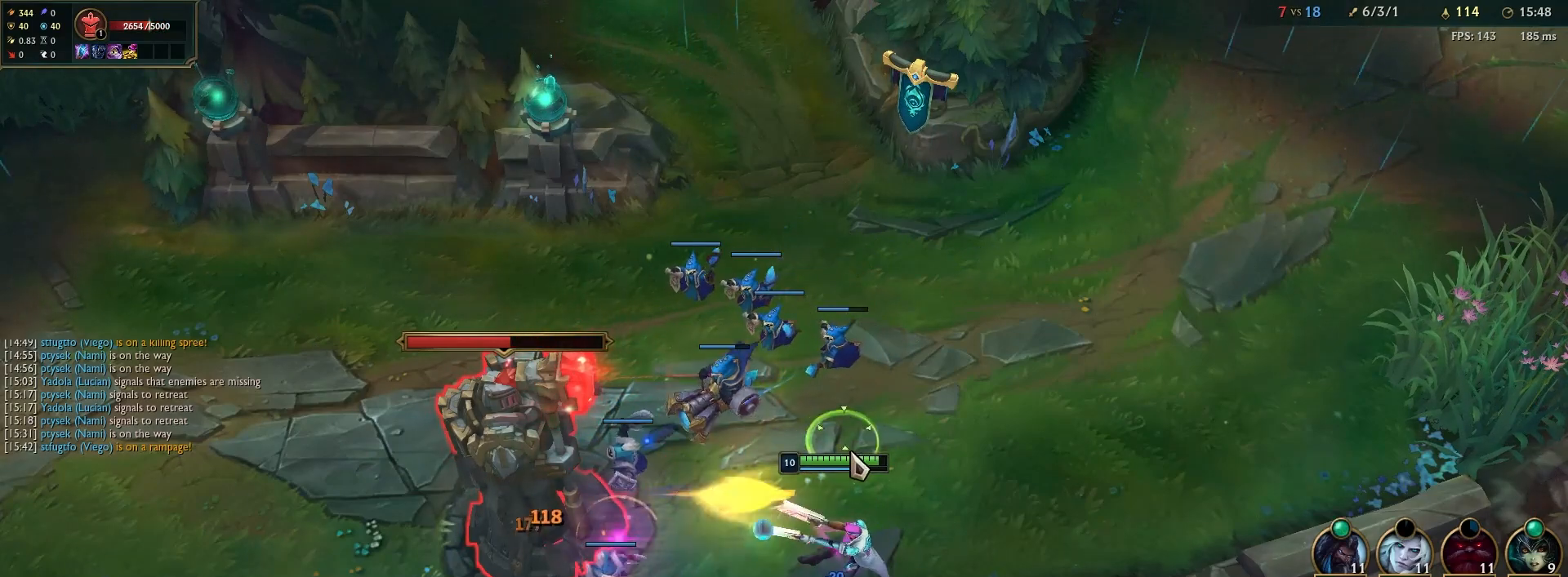
{"keys": [], "mouse": [], "events": [[33, "mouse_right", "up"], [267, "a", "down"], [417, "a", "up"]]}
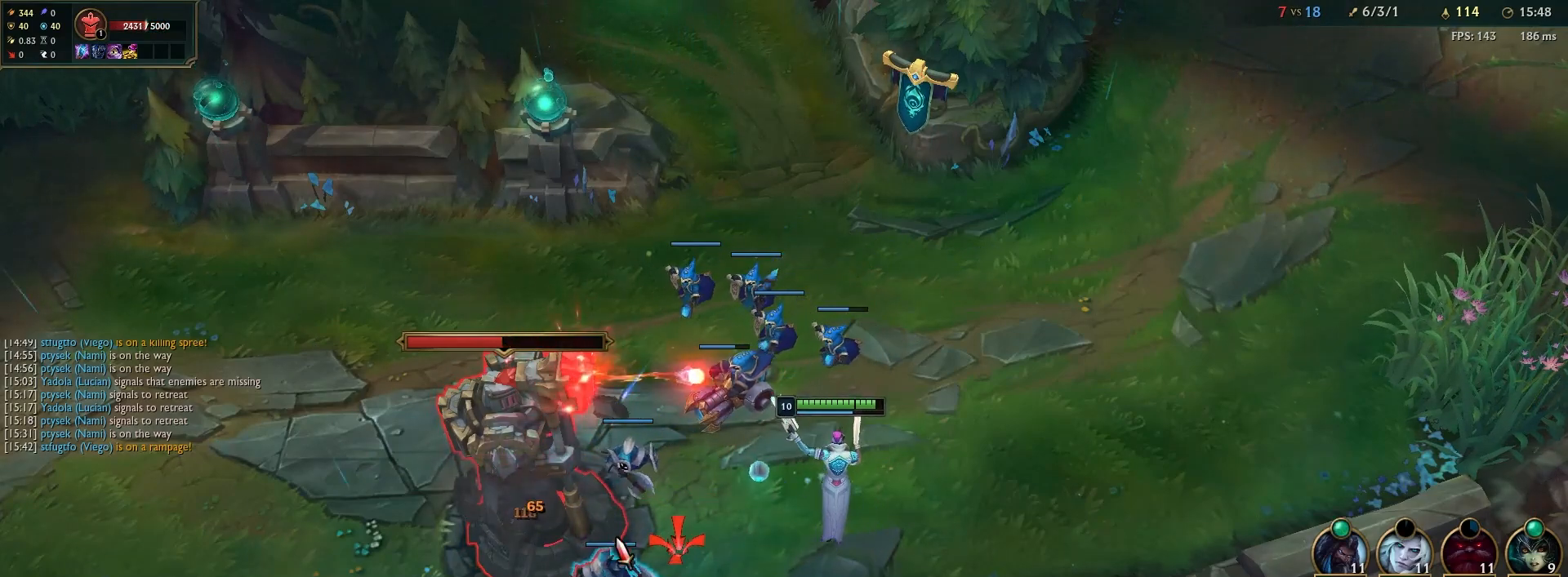
{"keys": [], "mouse": [], "events": [[200, "mouse_right", "down"], [300, "mouse_right", "up"]]}
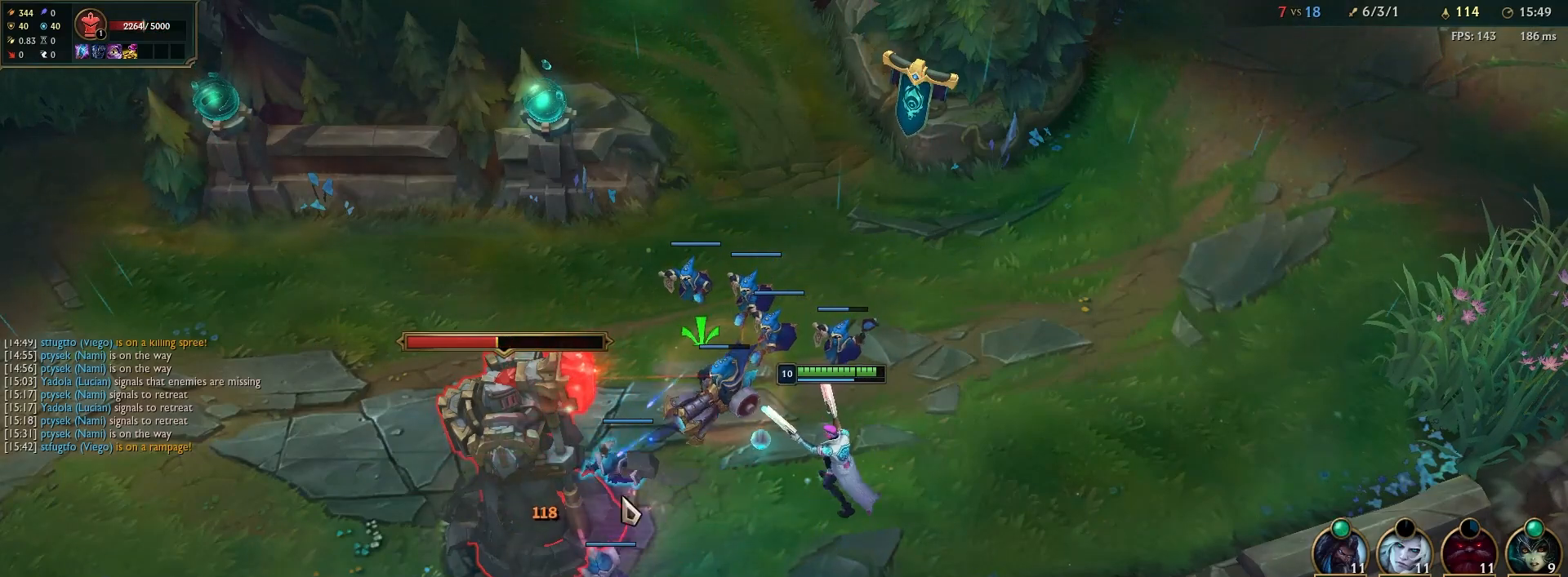
{"keys": [], "mouse": [], "events": [[33, "a", "down"], [183, "a", "up"]]}
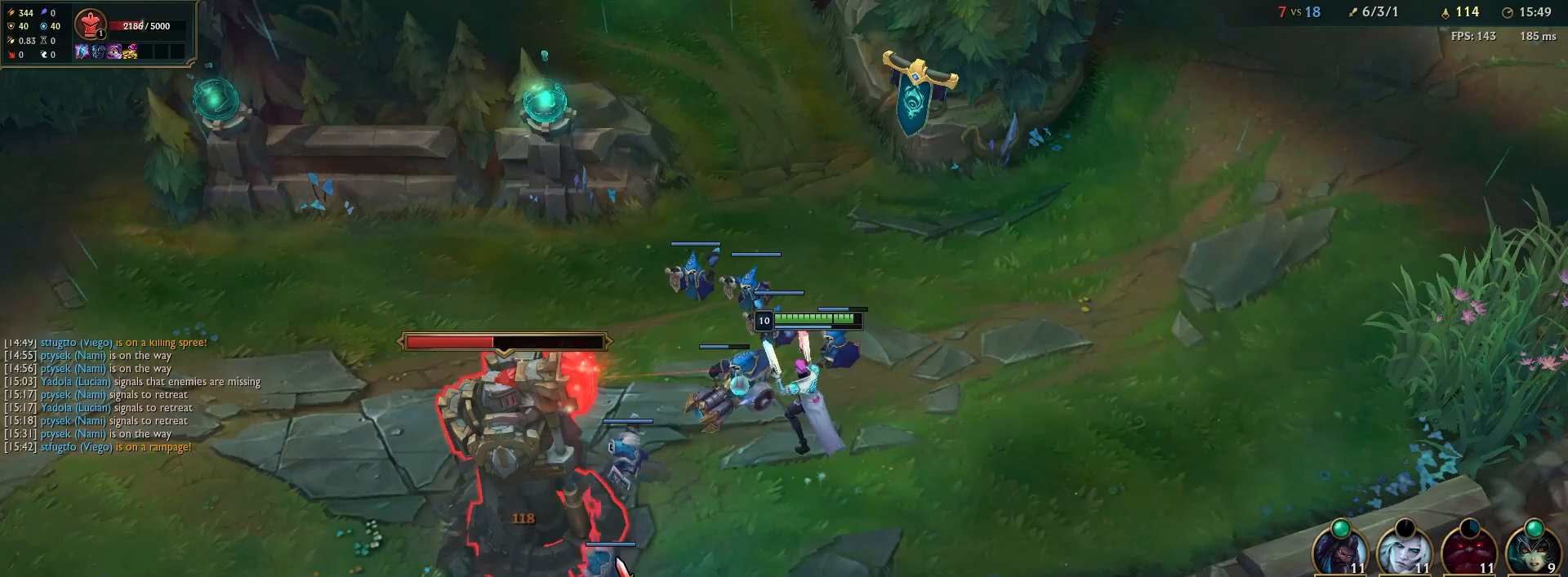
{"keys": ["a"], "mouse": [], "events": [[117, "mouse_right", "down"], [250, "mouse_right", "up"], [450, "a", "down"]]}
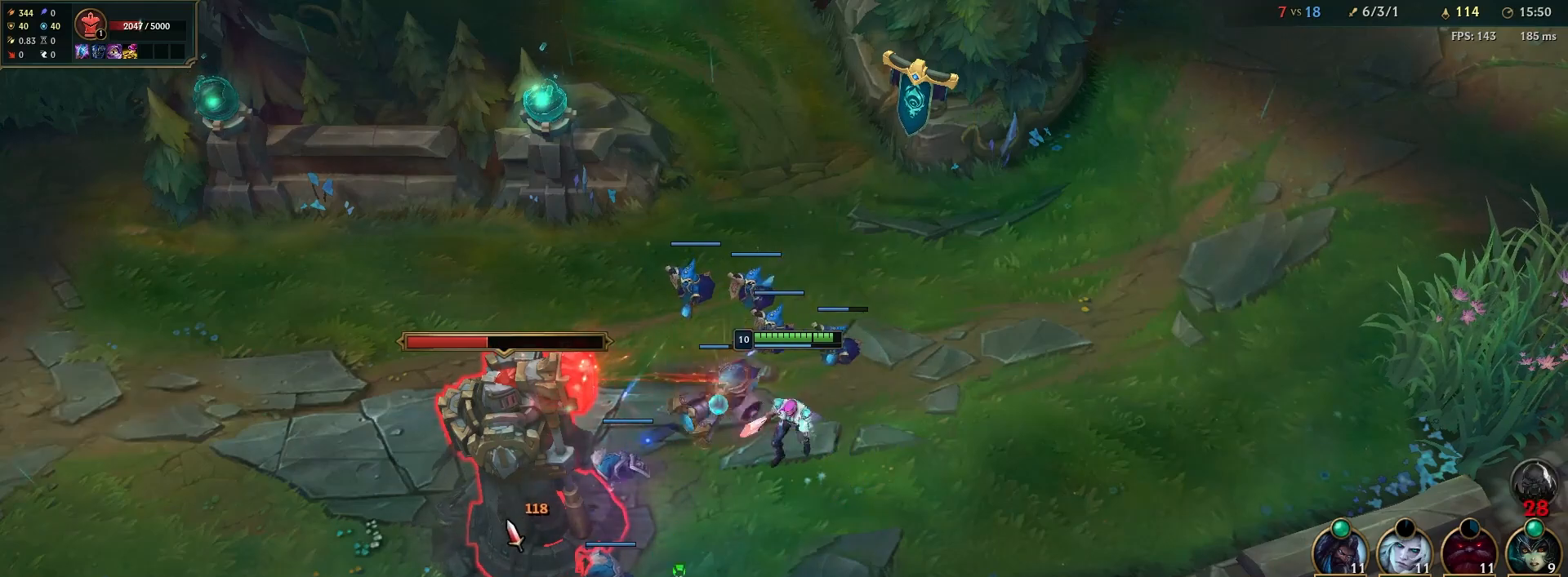
{"keys": [], "mouse": ["right"], "events": [[150, "a", "up"], [467, "mouse_right", "down"]]}
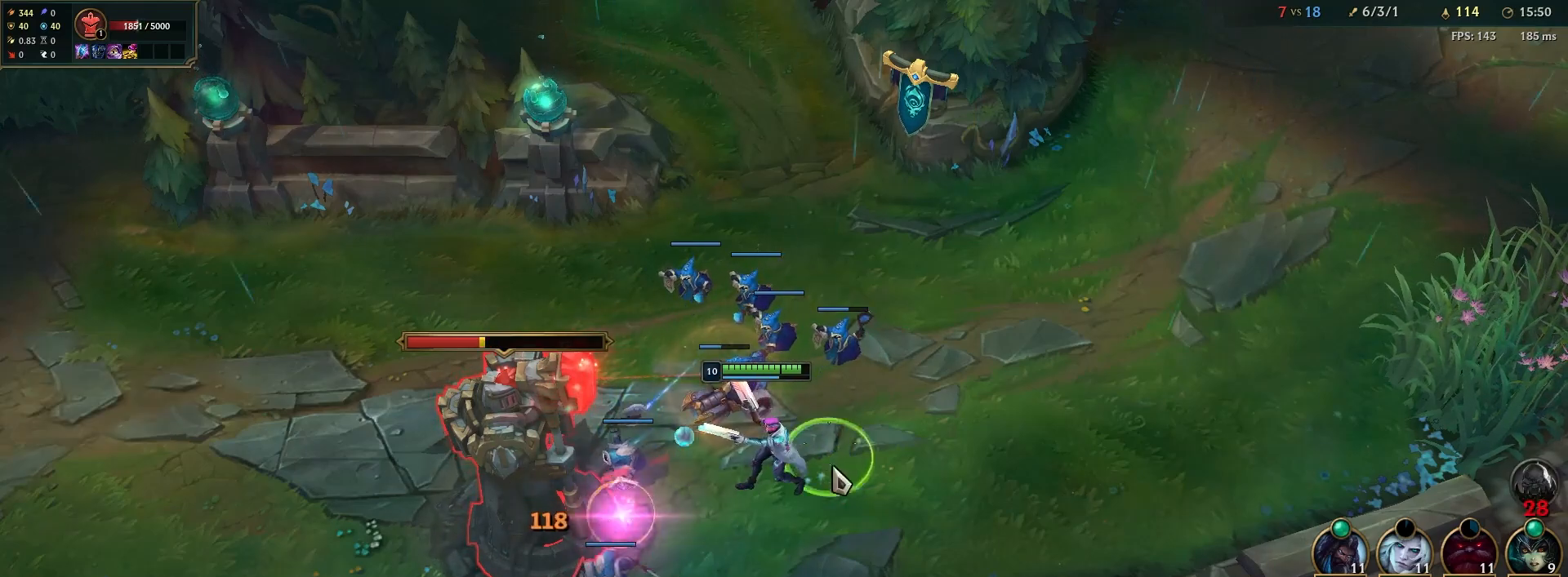
{"keys": ["a"], "mouse": [], "events": [[83, "mouse_right", "up"], [217, "w", "down"], [333, "w", "up"], [450, "a", "down"]]}
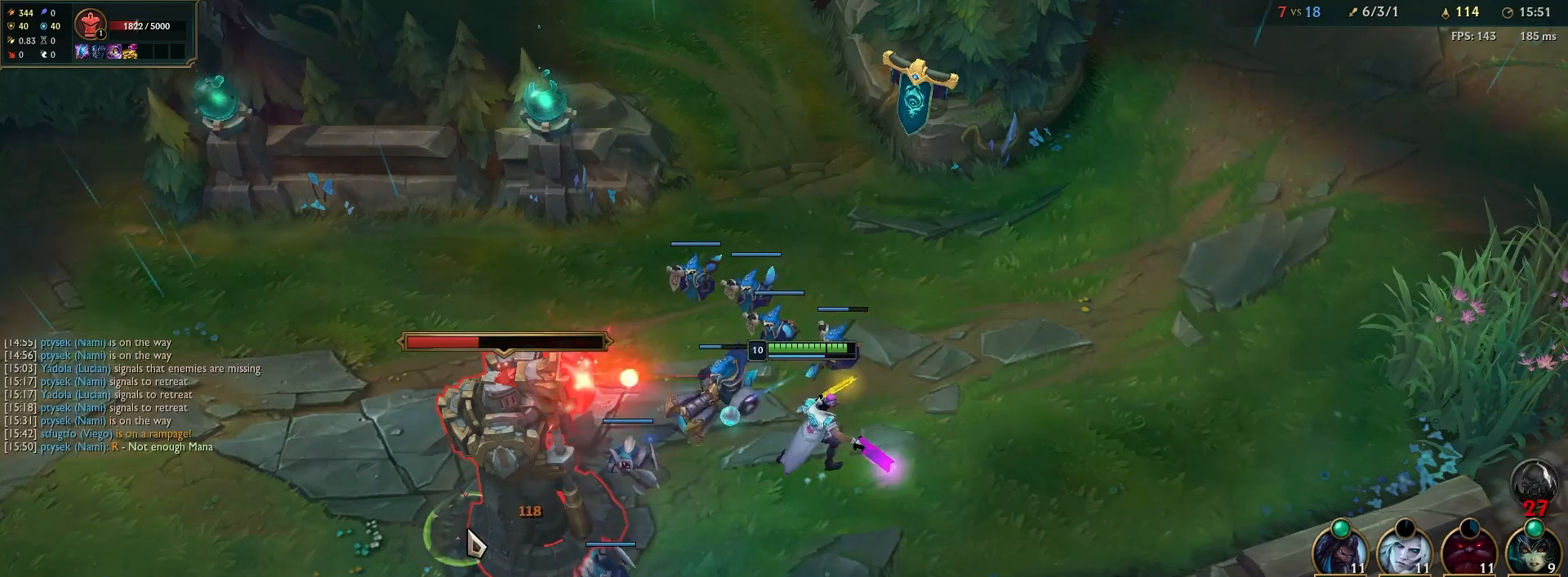
{"keys": [], "mouse": [], "events": [[33, "a", "up"], [133, "a", "down"], [250, "a", "up"], [350, "a", "down"], [500, "a", "up"]]}